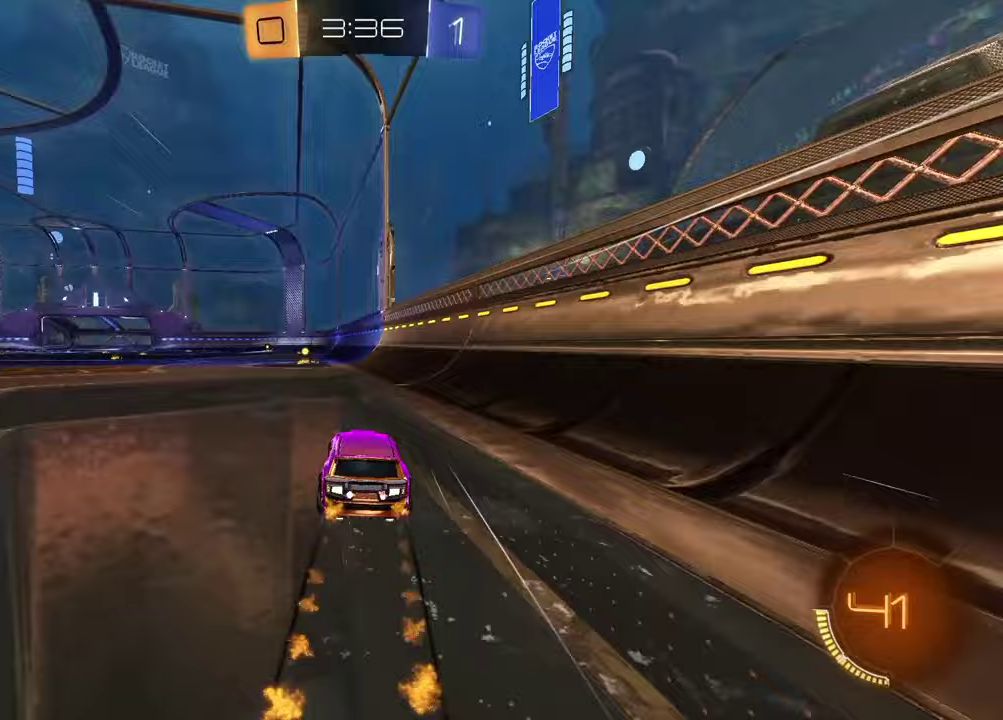
Gameplay with a controller (PlayStation layout); each line is a JSON object with the inputs held at the frame after it. "events" lists button and stick changes between this image and that frame as [ms after this image, input, new state], when the widget could be followed in between.
{"buttons": ["R2"], "left_stick": "center", "right_stick": "center", "events": [[33, "left_stick", "center"], [317, "TRIANGLE", "down"], [433, "TRIANGLE", "up"]]}
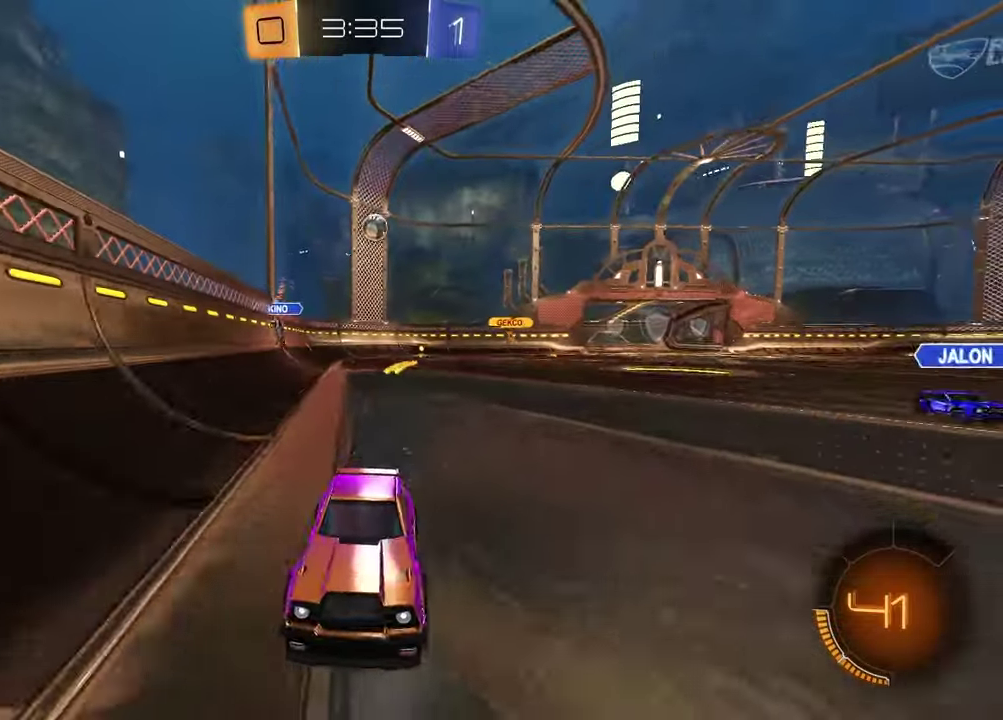
{"buttons": ["R1", "R2"], "left_stick": "left", "right_stick": "center", "events": [[50, "left_stick", "left"], [83, "L1", "down"], [217, "L1", "up"], [450, "R1", "down"]]}
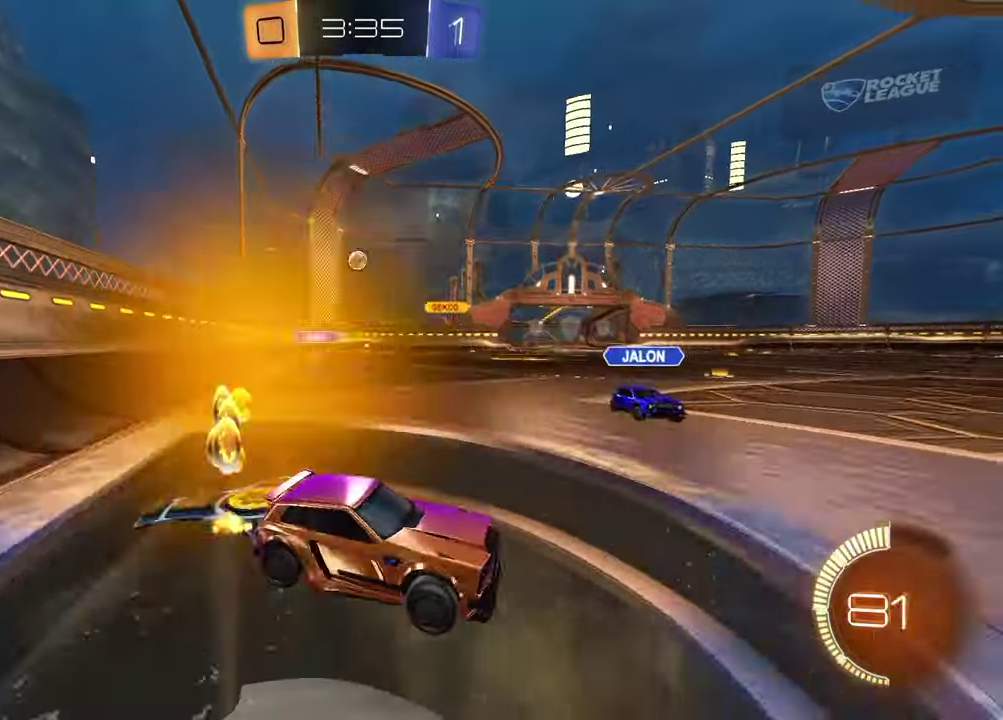
{"buttons": ["R1", "R2"], "left_stick": "center", "right_stick": "center", "events": [[450, "left_stick", "center"]]}
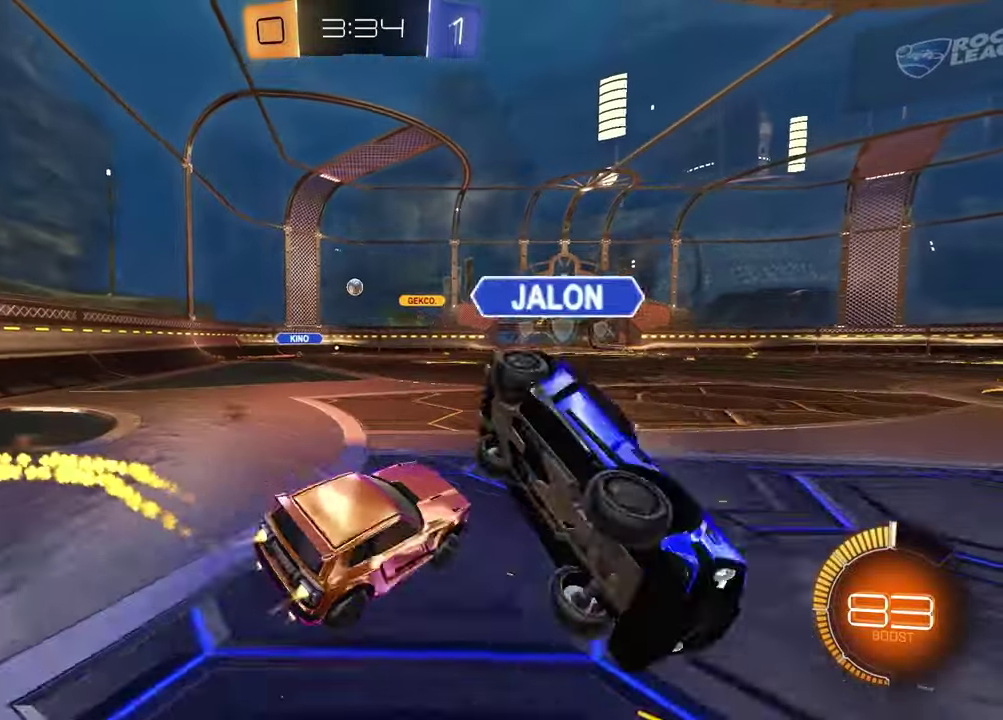
{"buttons": ["CROSS", "R2"], "left_stick": "up-right", "right_stick": "center", "events": [[50, "R1", "up"], [100, "R2", "up"], [200, "L1", "down"], [200, "left_stick", "down-left"], [267, "left_stick", "left"], [367, "L1", "up"], [367, "left_stick", "center"], [433, "R2", "down"], [433, "left_stick", "up-right"], [500, "CROSS", "down"]]}
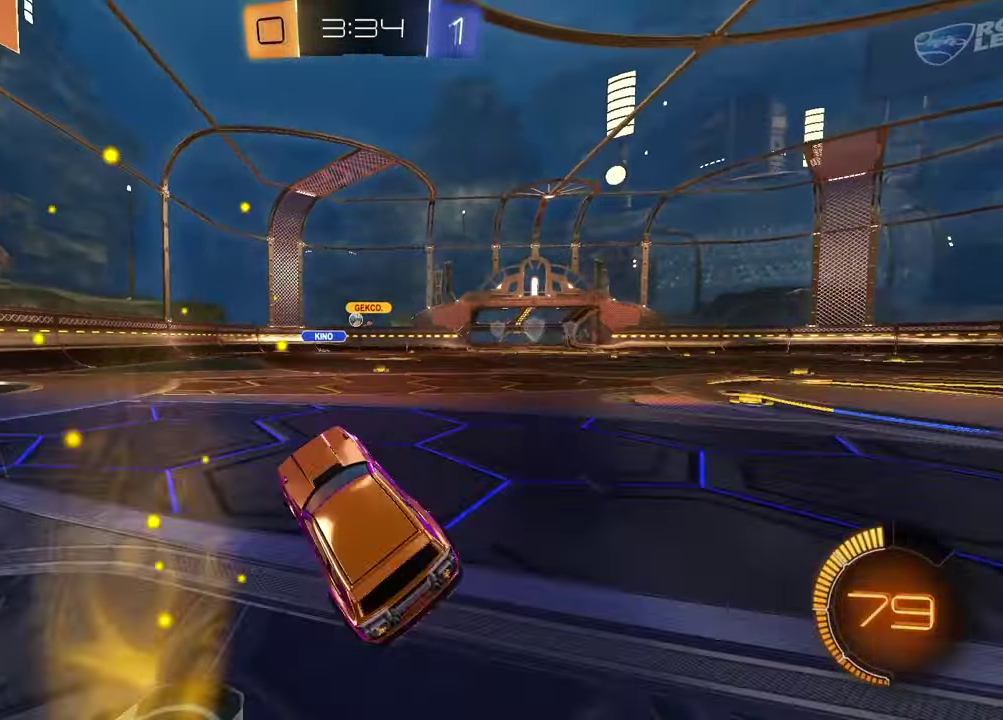
{"buttons": ["R2"], "left_stick": "down", "right_stick": "center", "events": [[150, "CROSS", "up"], [200, "left_stick", "down-right"], [333, "left_stick", "down"]]}
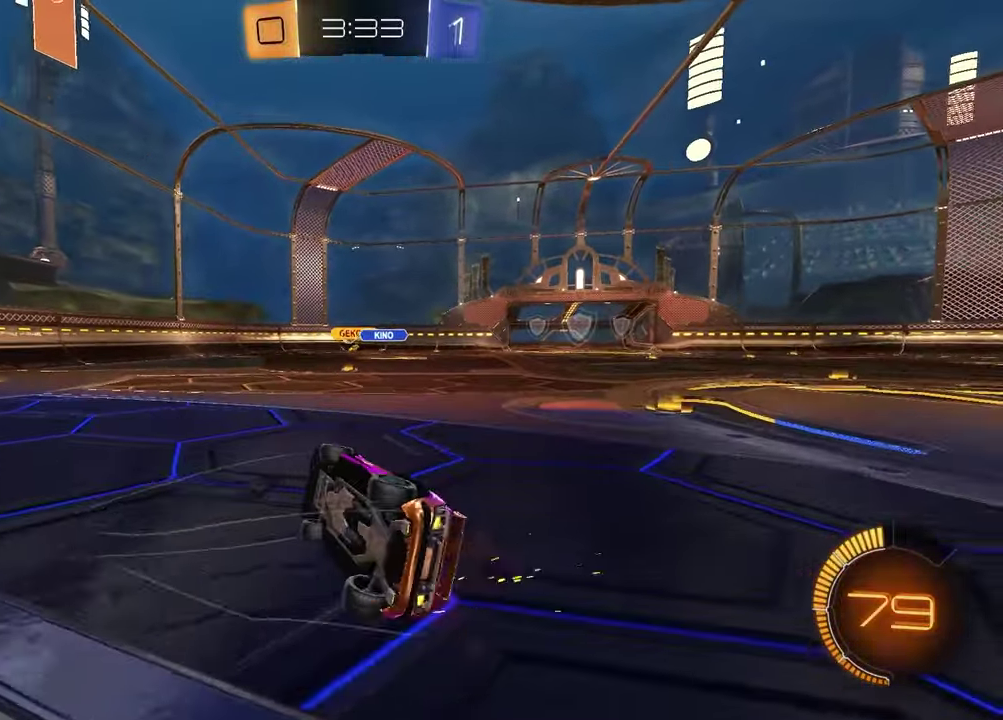
{"buttons": ["L1"], "left_stick": "left", "right_stick": "center", "events": [[117, "L1", "down"], [133, "R2", "up"], [150, "left_stick", "down-left"], [467, "left_stick", "left"]]}
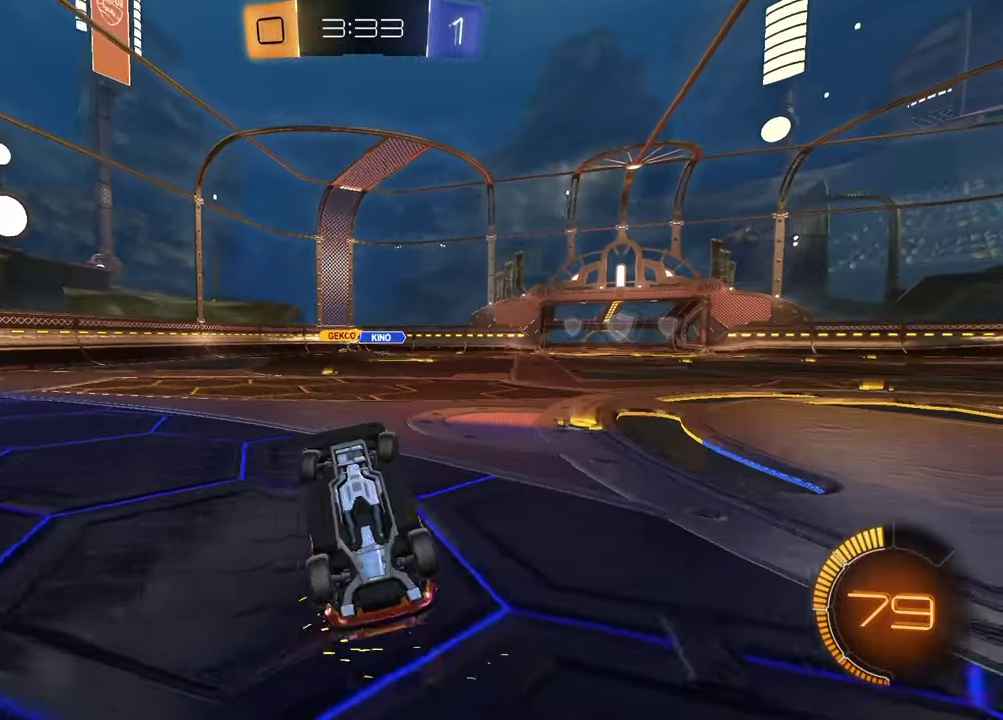
{"buttons": ["L1", "R2"], "left_stick": "up-left", "right_stick": "center", "events": [[350, "R2", "down"], [433, "left_stick", "up-left"]]}
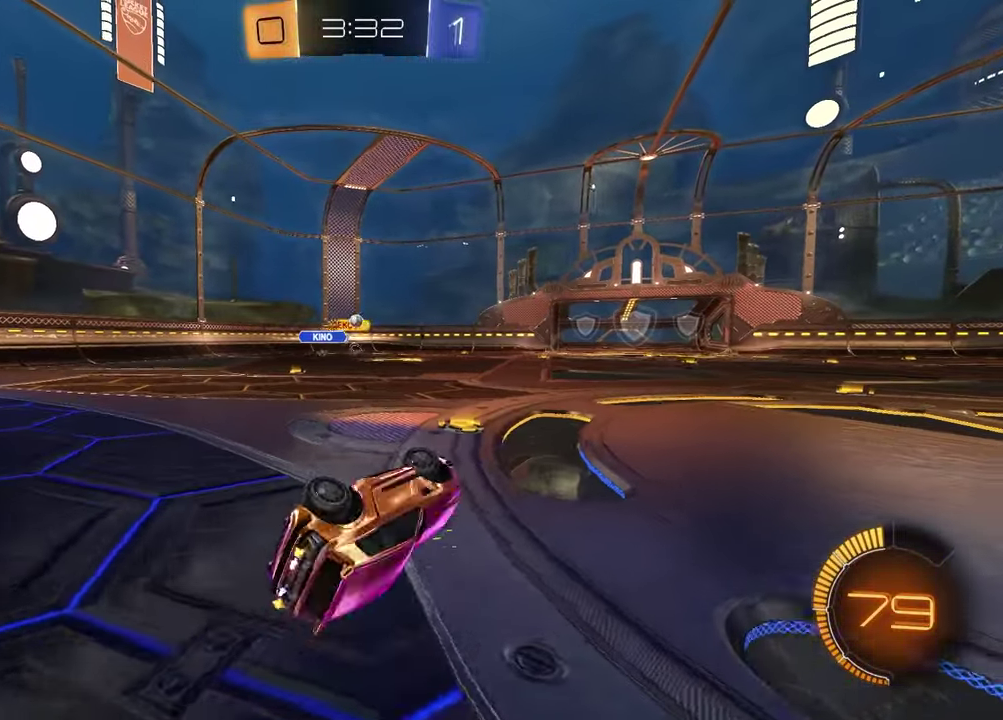
{"buttons": ["R1", "R2"], "left_stick": "center", "right_stick": "center", "events": [[267, "L1", "up"], [367, "left_stick", "center"], [500, "R1", "down"]]}
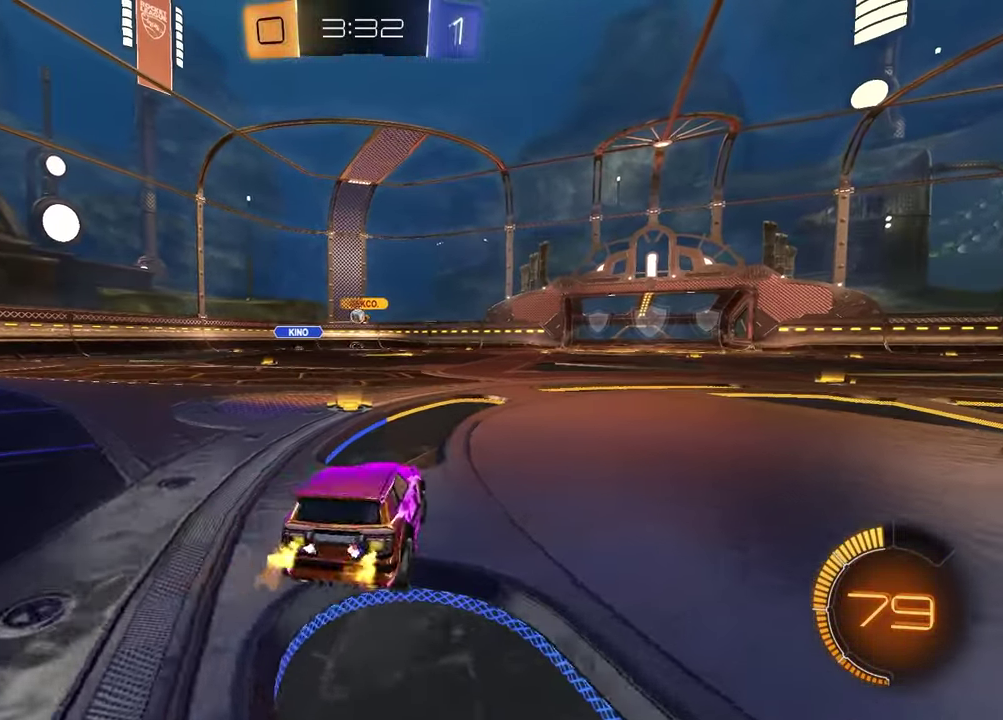
{"buttons": ["R1", "R2"], "left_stick": "right", "right_stick": "center", "events": [[67, "left_stick", "left"], [200, "left_stick", "center"], [267, "left_stick", "right"], [350, "R1", "up"], [467, "R1", "down"]]}
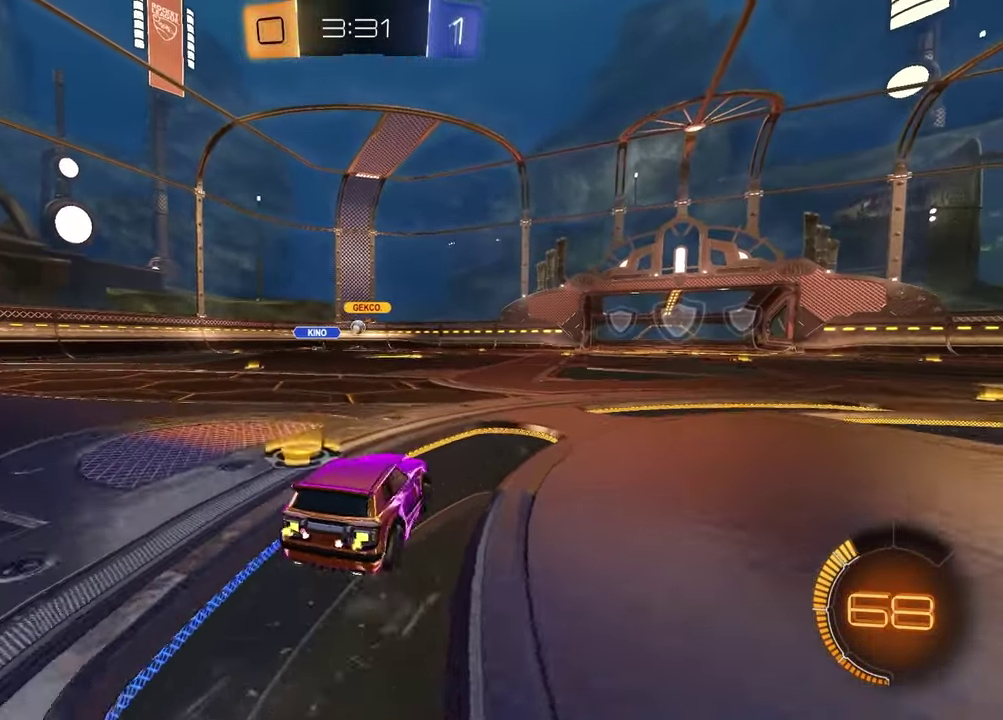
{"buttons": ["SQUARE", "R1", "R2"], "left_stick": "down-right", "right_stick": "center", "events": [[67, "left_stick", "down-right"], [100, "CROSS", "down"], [167, "CROSS", "up"], [233, "CROSS", "down"], [350, "left_stick", "down-left"], [400, "CROSS", "up"], [500, "SQUARE", "down"], [500, "left_stick", "down-right"]]}
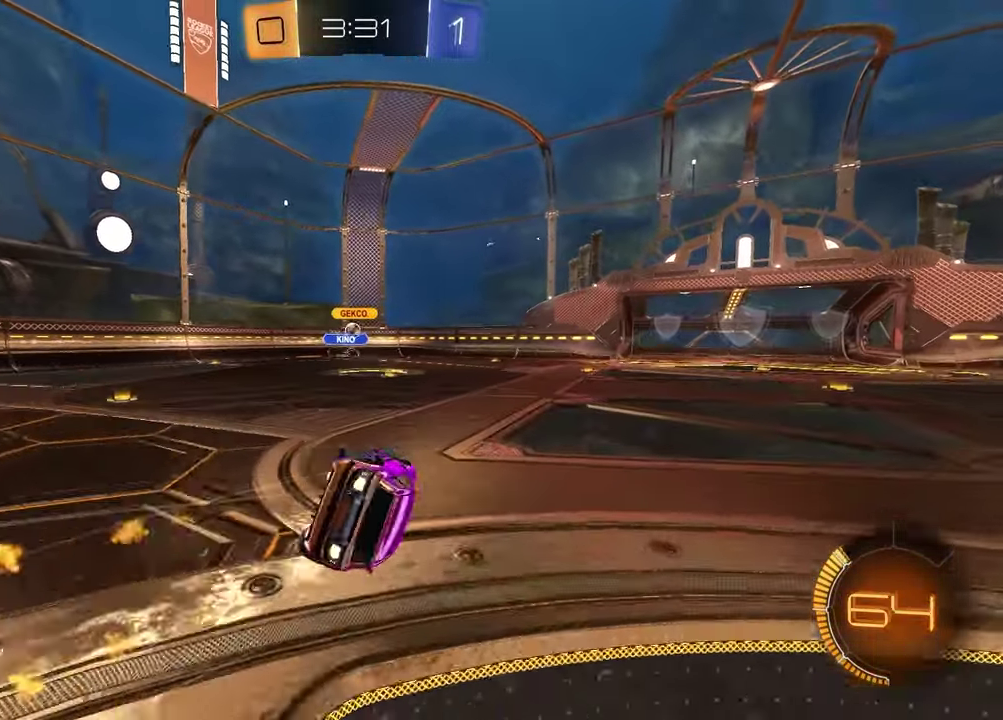
{"buttons": ["R2"], "left_stick": "center", "right_stick": "center", "events": [[150, "R1", "up"], [183, "left_stick", "up-left"], [367, "R2", "up"], [367, "left_stick", "down-right"], [433, "left_stick", "center"], [450, "SQUARE", "up"], [483, "R2", "down"]]}
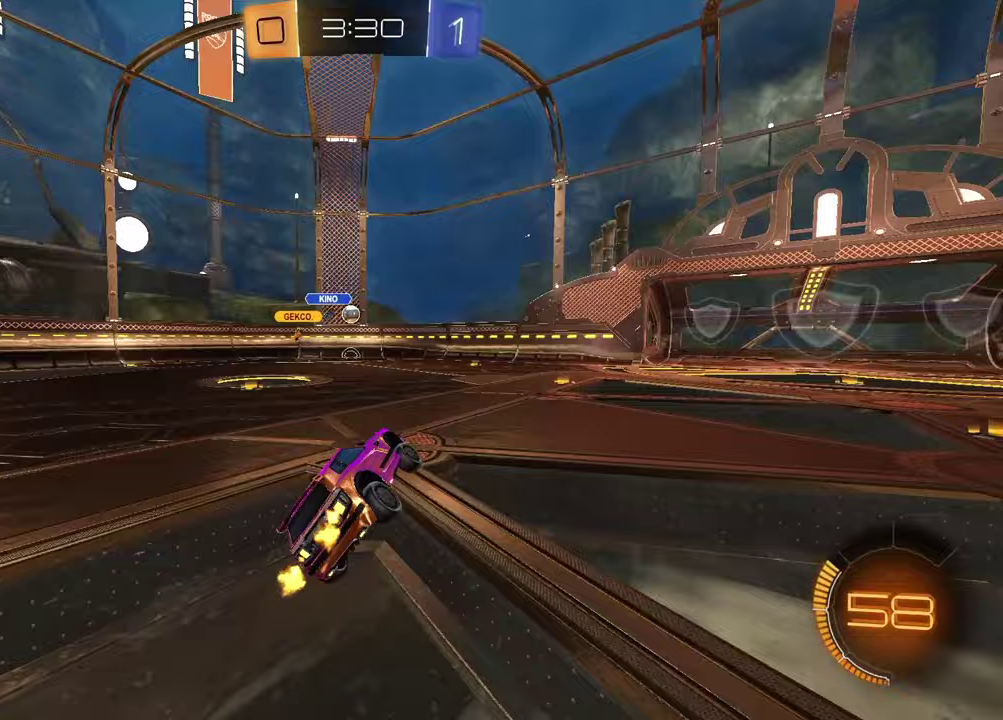
{"buttons": ["R1", "R2"], "left_stick": "left", "right_stick": "center", "events": [[317, "left_stick", "left"], [350, "R1", "down"]]}
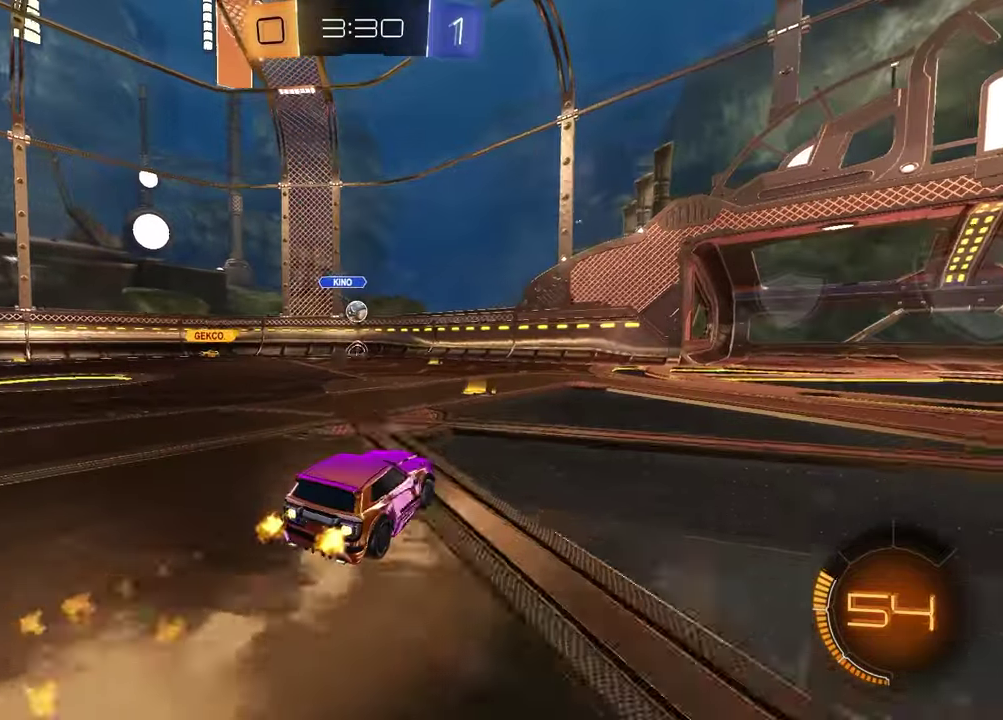
{"buttons": [], "left_stick": "up-right", "right_stick": "center", "events": [[83, "left_stick", "center"], [200, "R1", "up"], [367, "R2", "up"], [483, "left_stick", "up-right"]]}
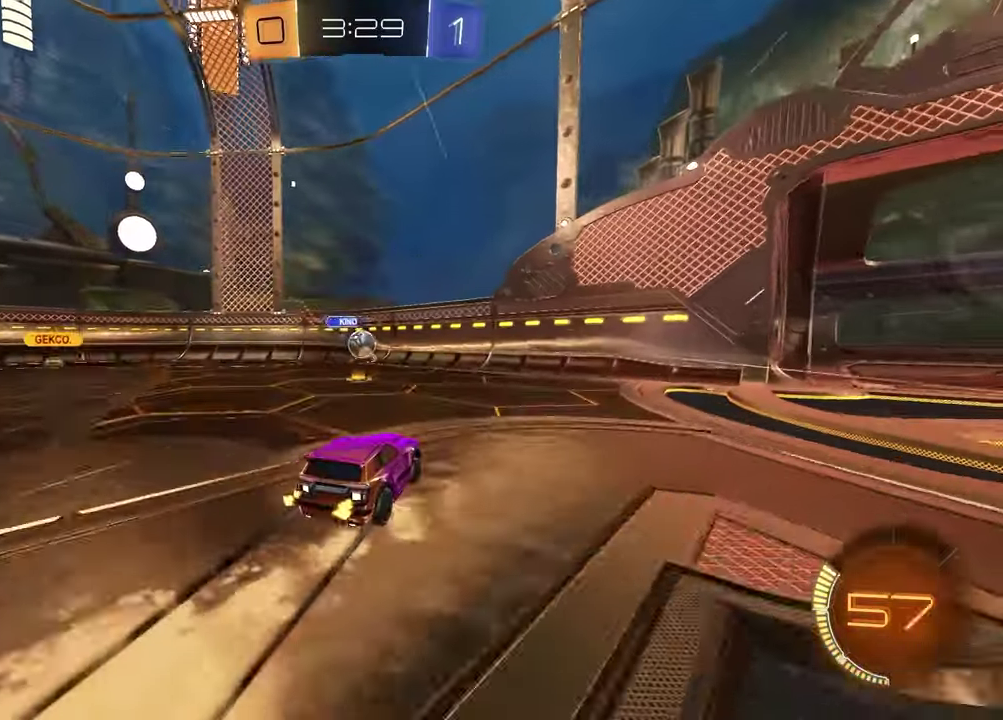
{"buttons": ["CROSS", "L2", "R2"], "left_stick": "down-left", "right_stick": "center"}
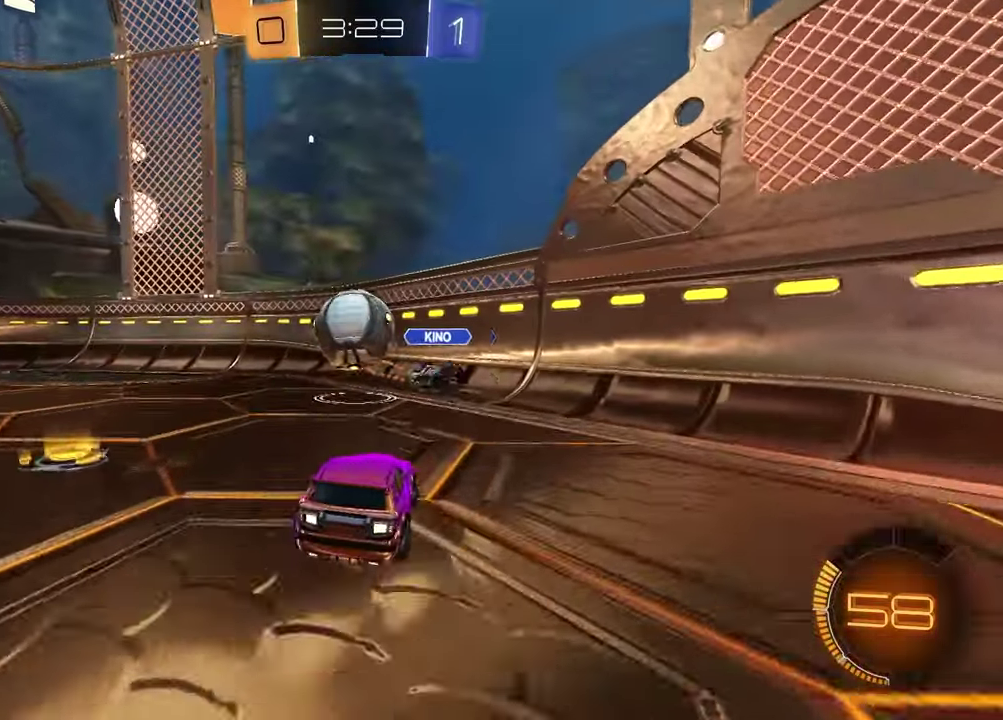
{"buttons": ["R2"], "left_stick": "left", "right_stick": "center", "events": [[67, "L2", "up"], [100, "left_stick", "center"], [117, "CROSS", "up"], [150, "left_stick", "up-right"], [350, "left_stick", "left"]]}
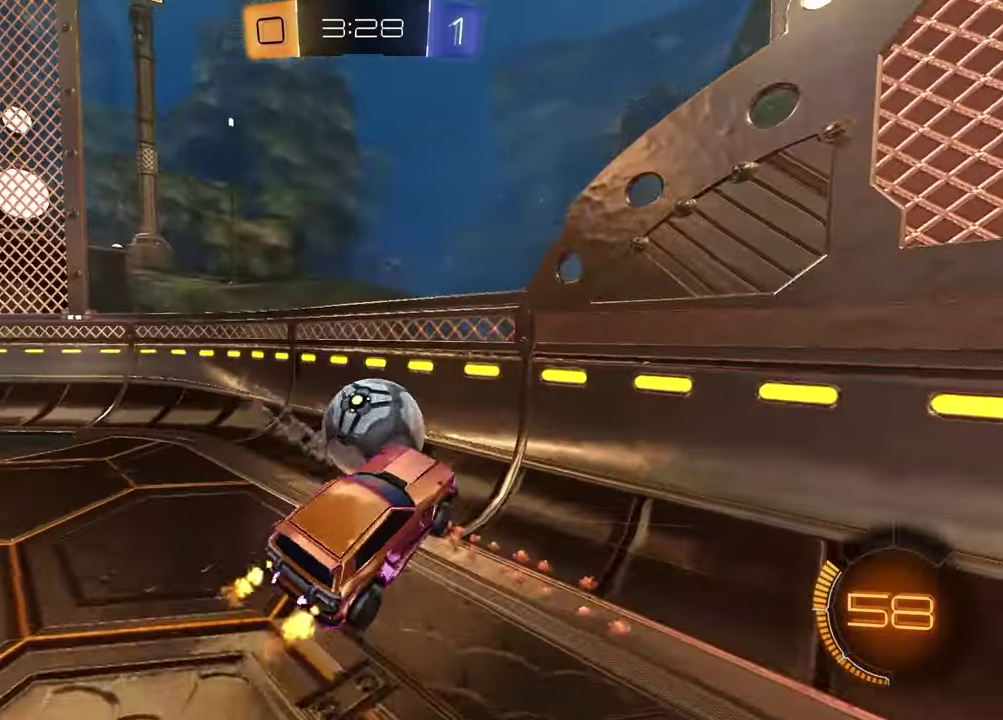
{"buttons": [], "left_stick": "left", "right_stick": "center", "events": [[150, "R2", "up"]]}
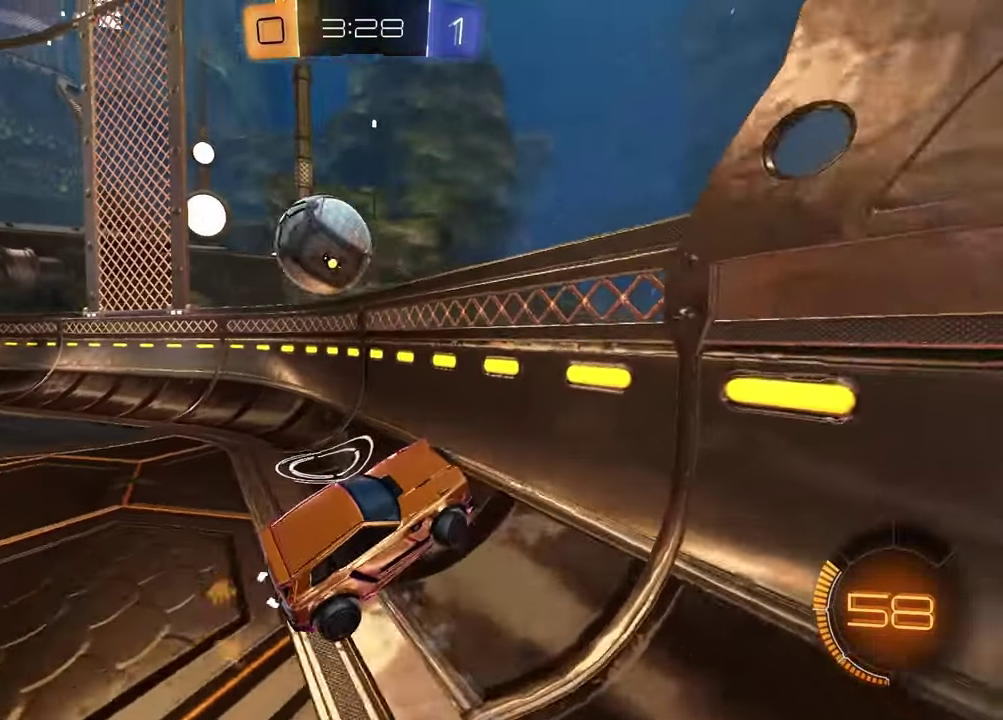
{"buttons": ["R1", "R2"], "left_stick": "center", "right_stick": "center", "events": [[67, "R2", "down"], [183, "left_stick", "up"], [267, "CROSS", "down"], [367, "CROSS", "up"], [367, "R1", "down"], [417, "left_stick", "center"]]}
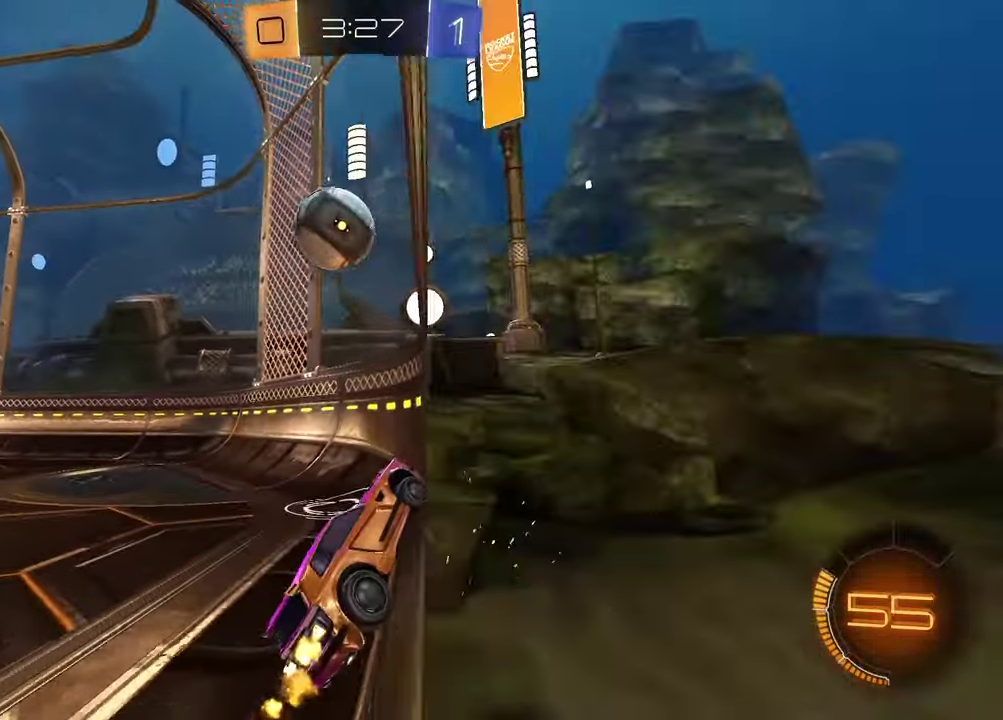
{"buttons": ["R2"], "left_stick": "center", "right_stick": "center", "events": [[117, "R1", "up"], [133, "left_stick", "up-right"], [183, "left_stick", "center"], [233, "left_stick", "left"], [400, "left_stick", "center"]]}
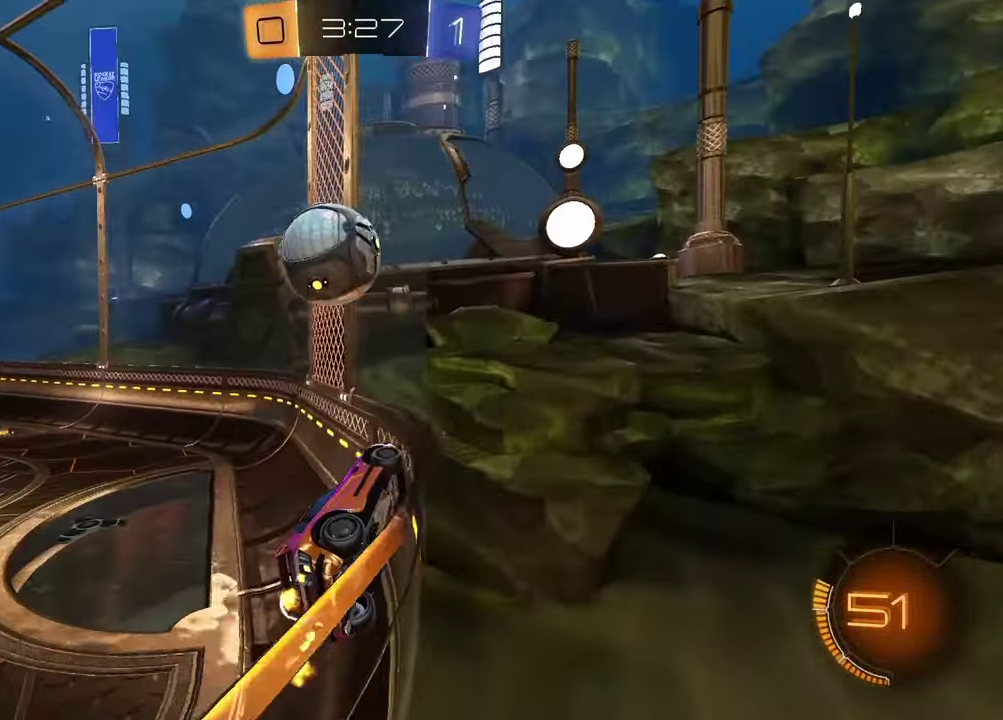
{"buttons": ["R2"], "left_stick": "center", "right_stick": "center", "events": [[100, "left_stick", "left"], [150, "R2", "up"], [200, "L2", "down"], [283, "R2", "down"], [317, "L2", "up"], [367, "left_stick", "center"]]}
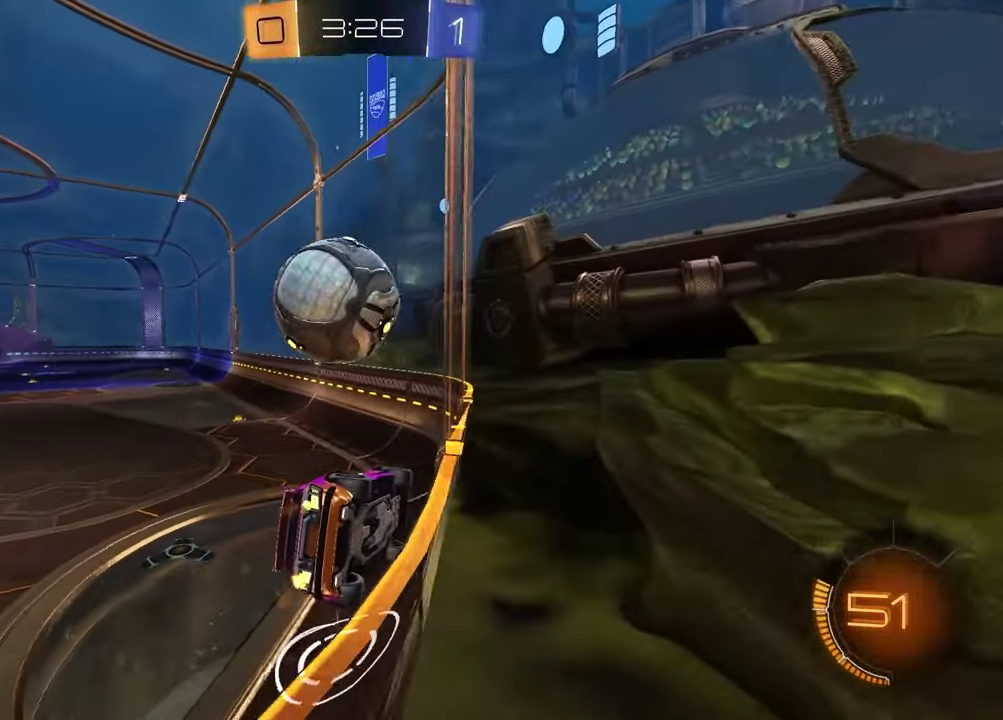
{"buttons": ["R2"], "left_stick": "center", "right_stick": "center", "events": [[67, "R2", "up"], [217, "R2", "down"], [233, "left_stick", "left"], [367, "left_stick", "center"]]}
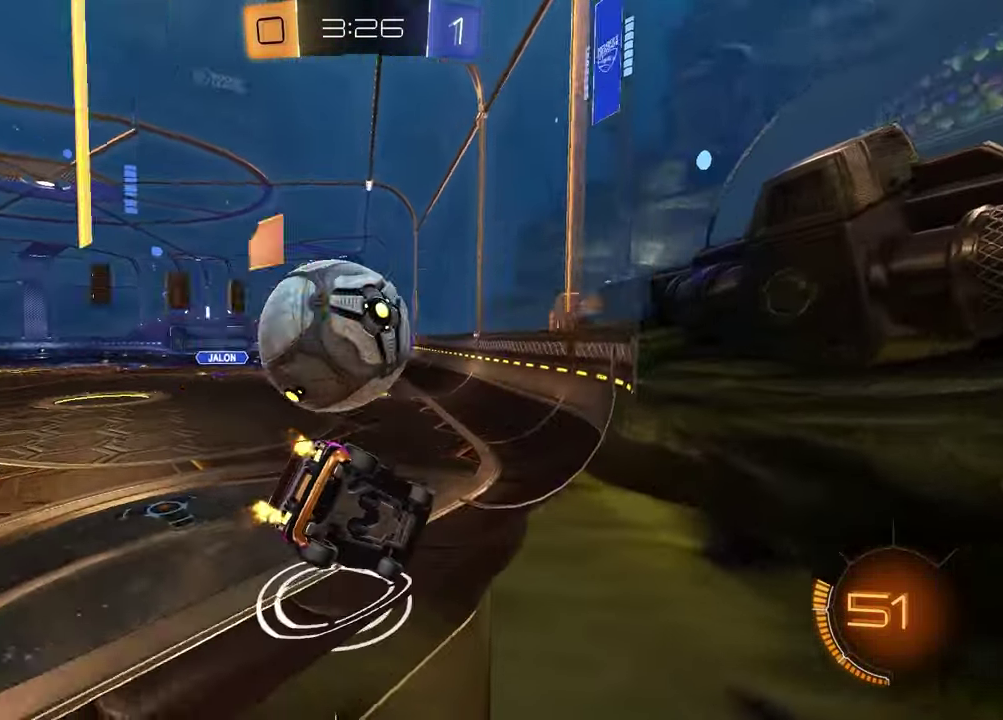
{"buttons": [], "left_stick": "center", "right_stick": "center", "events": [[117, "TRIANGLE", "down"], [133, "left_stick", "left"], [200, "TRIANGLE", "up"], [367, "left_stick", "center"], [417, "R2", "up"]]}
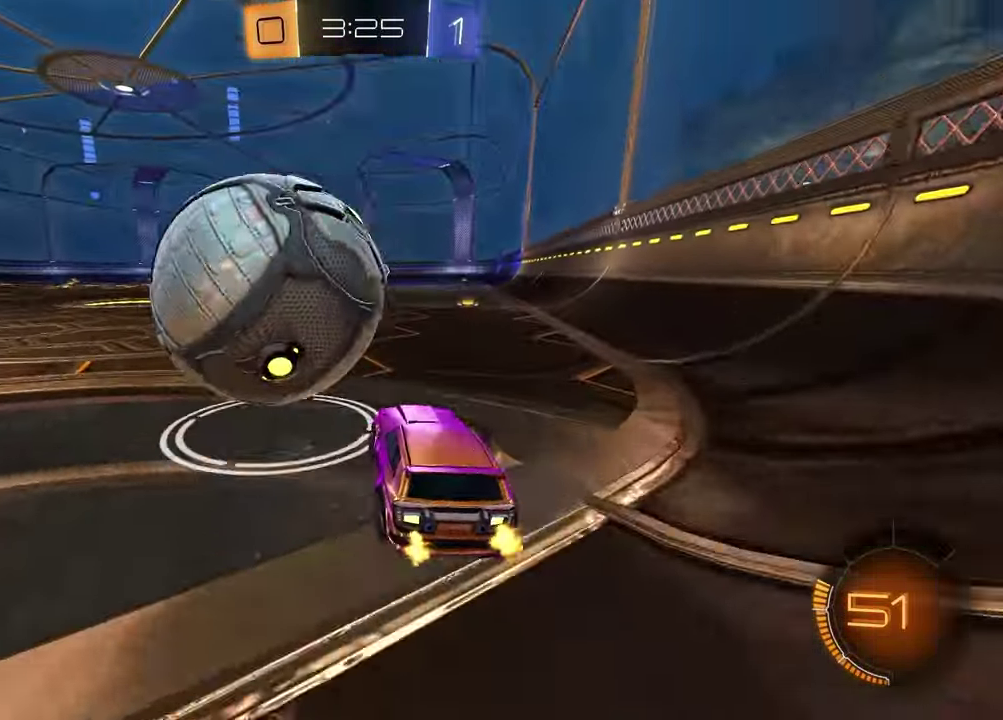
{"buttons": ["R1", "R2"], "left_stick": "left", "right_stick": "center", "events": [[17, "left_stick", "left"], [150, "R2", "down"], [200, "left_stick", "center"], [283, "R1", "down"], [467, "left_stick", "left"]]}
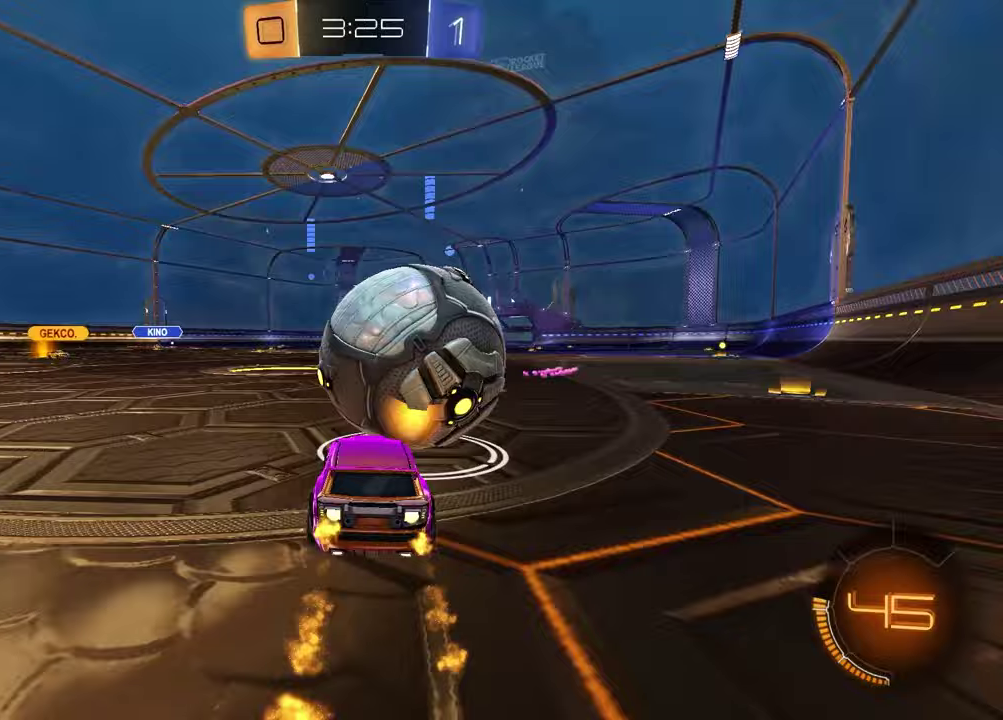
{"buttons": ["TRIANGLE", "R2"], "left_stick": "down-left", "right_stick": "center", "events": [[33, "CROSS", "down"], [50, "left_stick", "up-right"], [83, "CROSS", "up"], [117, "R1", "up"], [133, "CROSS", "down"], [250, "left_stick", "right"], [300, "CROSS", "up"], [383, "left_stick", "down-left"], [417, "TRIANGLE", "down"]]}
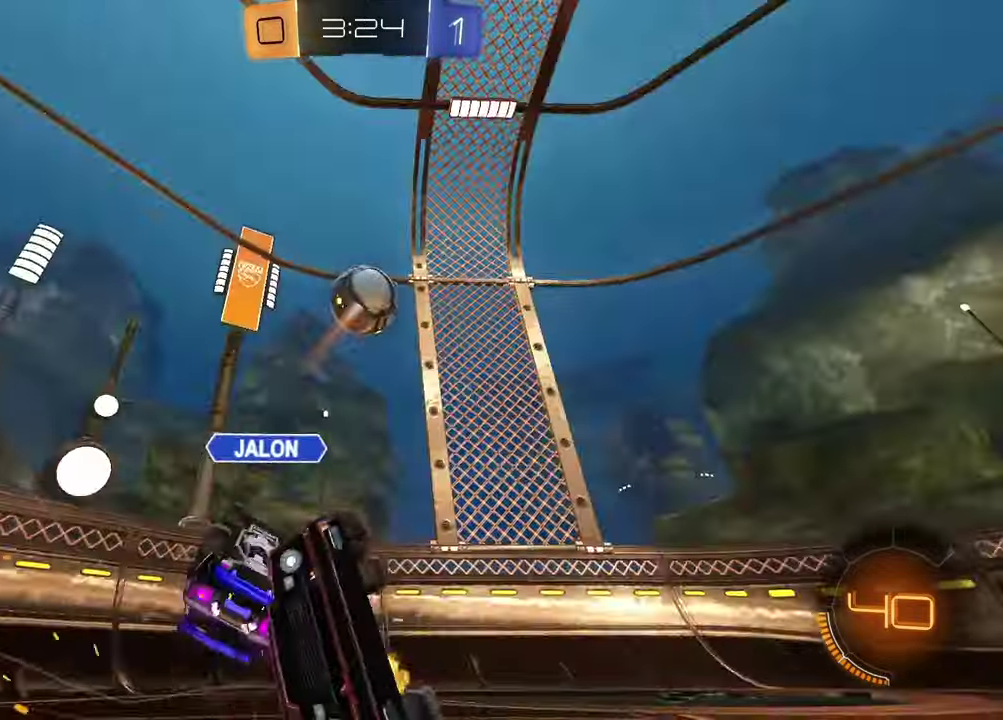
{"buttons": [], "left_stick": "down-left", "right_stick": "center", "events": [[17, "TRIANGLE", "up"], [33, "SQUARE", "down"], [300, "left_stick", "up-right"], [317, "R2", "up"], [483, "left_stick", "down-left"], [500, "SQUARE", "up"]]}
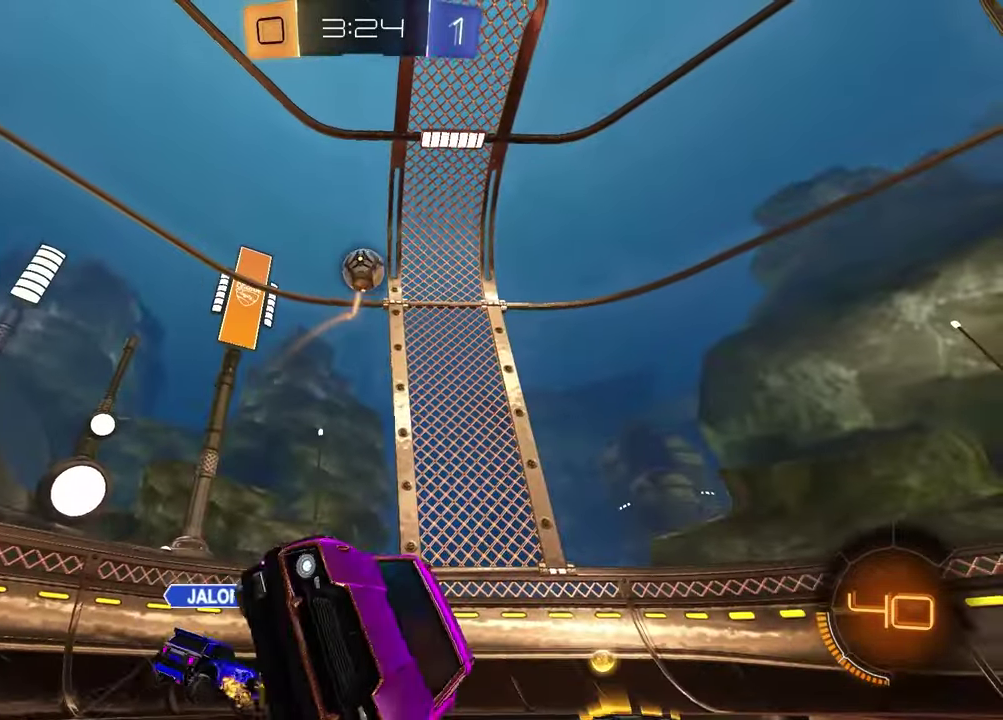
{"buttons": ["L2"], "left_stick": "right", "right_stick": "center", "events": [[67, "L2", "down"], [117, "left_stick", "left"], [250, "TRIANGLE", "down"], [283, "left_stick", "down-left"], [350, "TRIANGLE", "up"], [383, "left_stick", "right"]]}